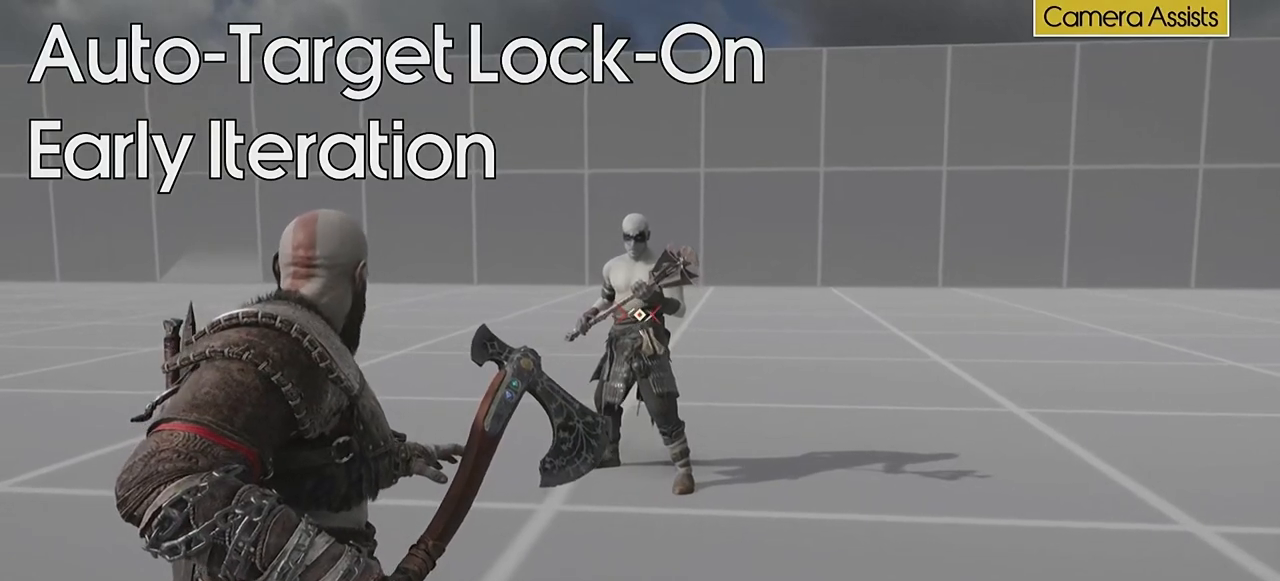
Gameplay with a controller (PlayStation layout); each line is a JSON object with the inputs held at the frame after it. "events" lists button and stick changes between this image and that frame as [ms after this image, input, new state], when the widget could be followed in between. Not read: L3 R3.
{"buttons": ["L2"], "left_stick": "center", "right_stick": "center"}
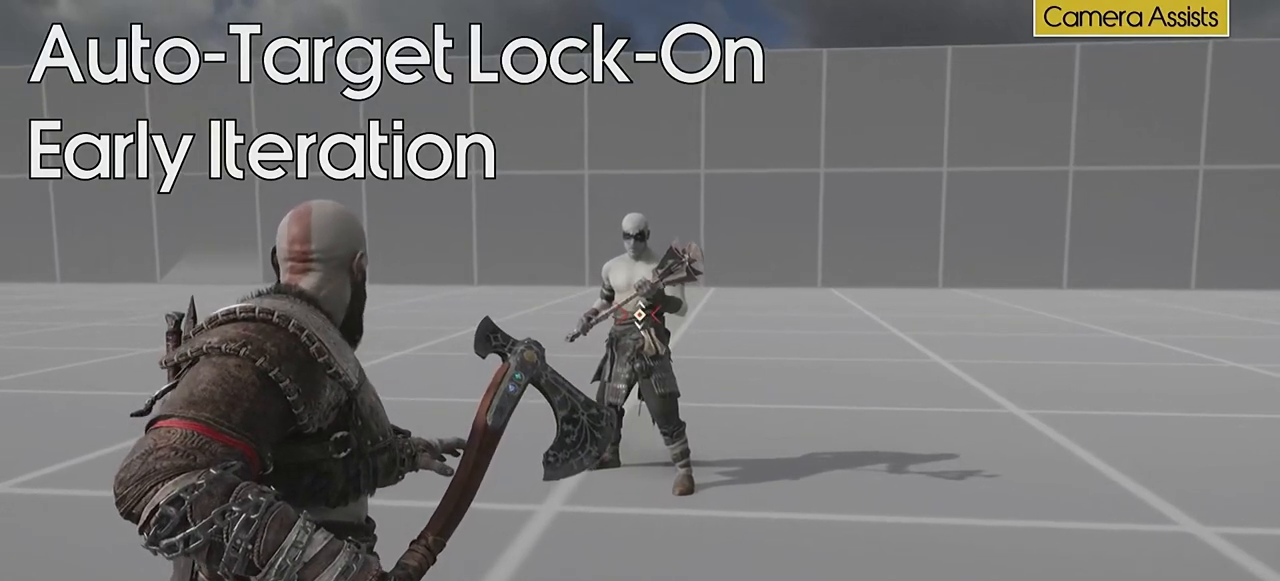
{"buttons": [], "left_stick": "center", "right_stick": "center", "events": [[367, "L2", "up"]]}
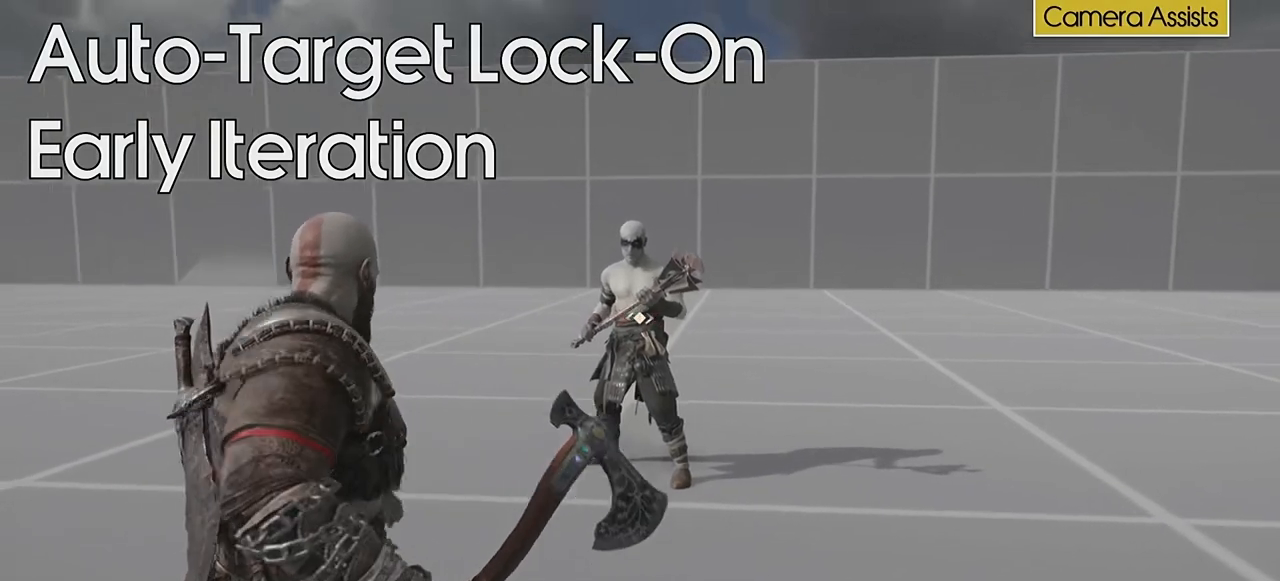
{"buttons": [], "left_stick": "center", "right_stick": "center", "events": []}
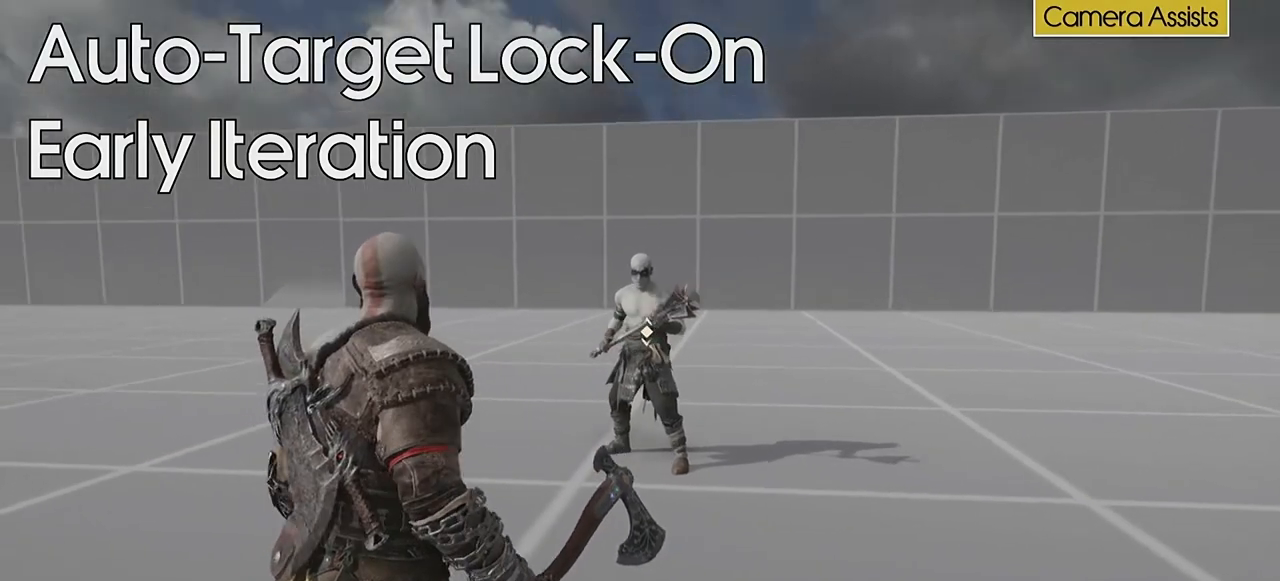
{"buttons": ["L2"], "left_stick": "center", "right_stick": "center", "events": [[133, "L2", "down"]]}
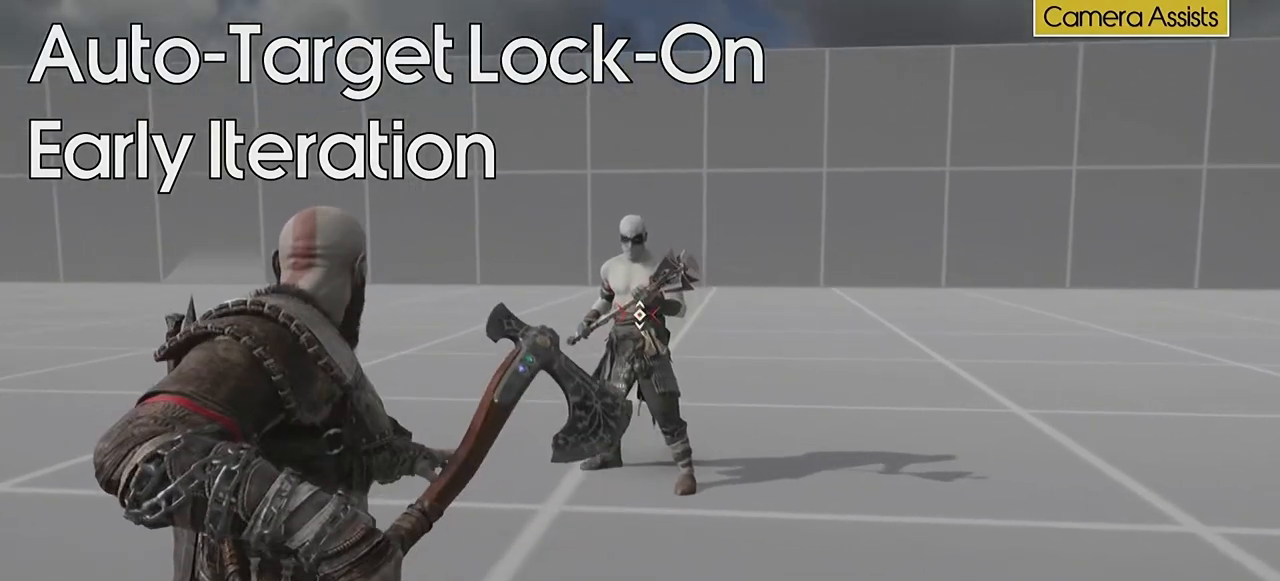
{"buttons": ["L2"], "left_stick": "center", "right_stick": "center"}